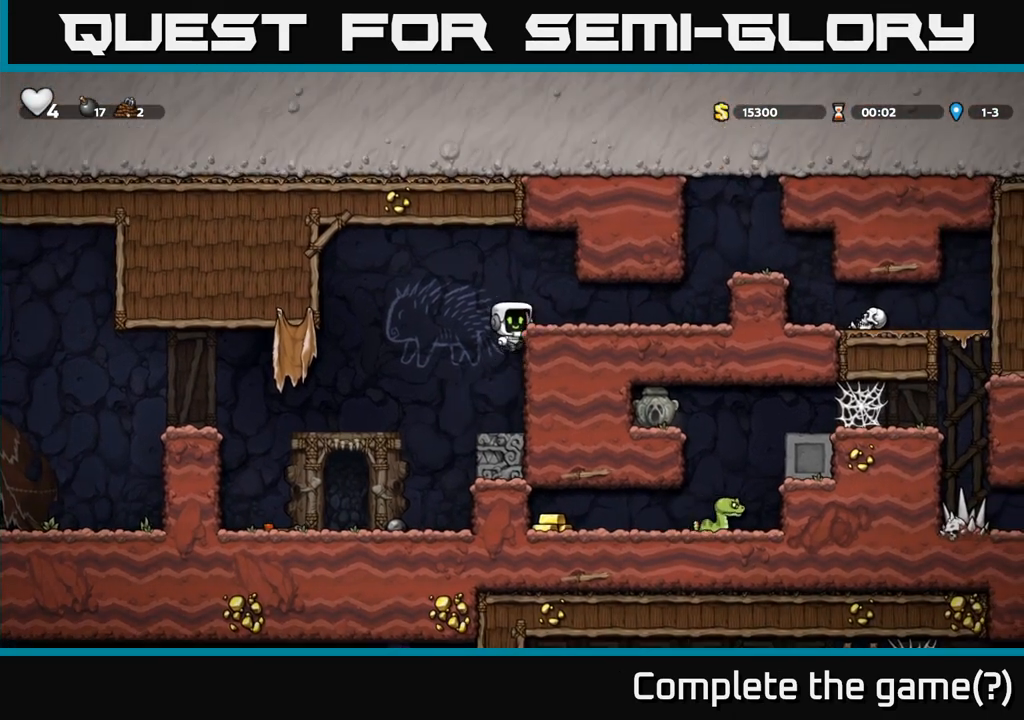
Gameplay with a controller (Xbox layout); each line is a JSON object with the inputs held at the frame after it (dt_ms = milliseconds from this image to that frame). "events" lists button and stick changes between this image and that frame as [ms after this image, input, new state], when the widget could be followed in between. Not read: L3 R3 right_stick.
{"dt_ms": 500, "buttons": [], "left_stick": "right", "events": [[83, "A", "up"]]}
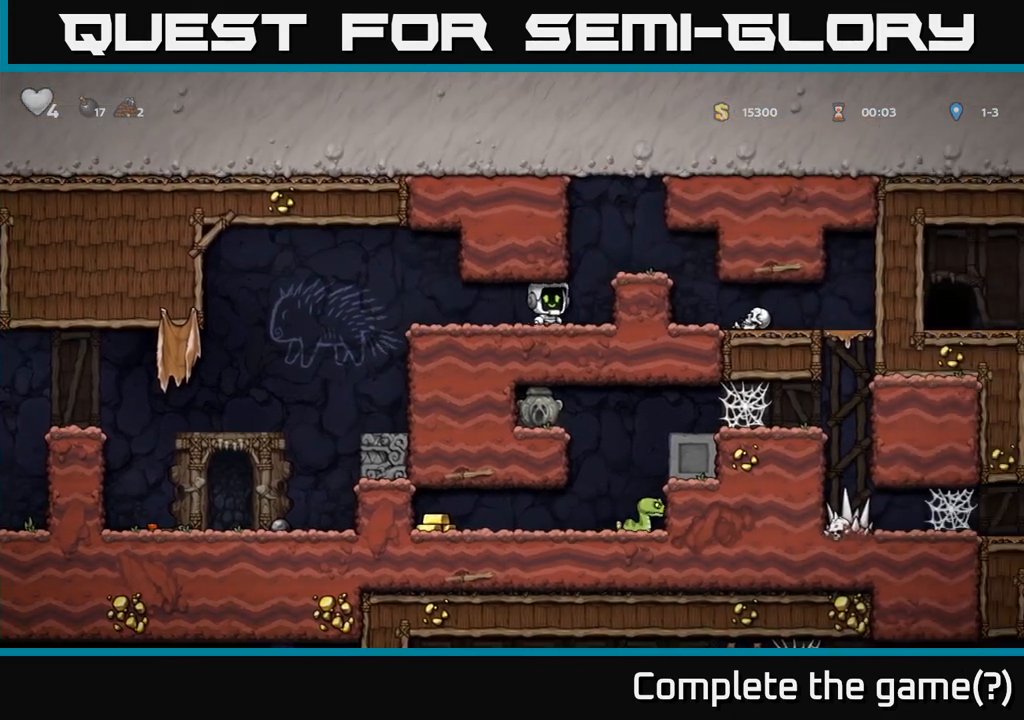
{"dt_ms": 500, "buttons": ["X"], "left_stick": "right", "events": [[67, "A", "down"], [233, "A", "up"], [450, "X", "down"]]}
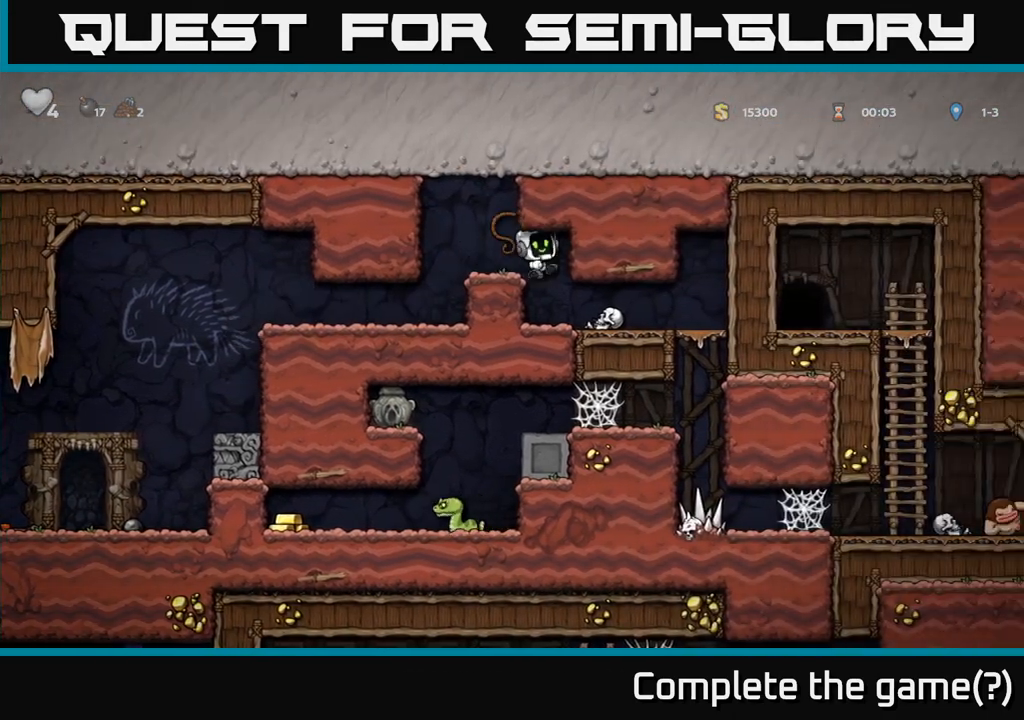
{"dt_ms": 1000, "buttons": [], "left_stick": "center"}
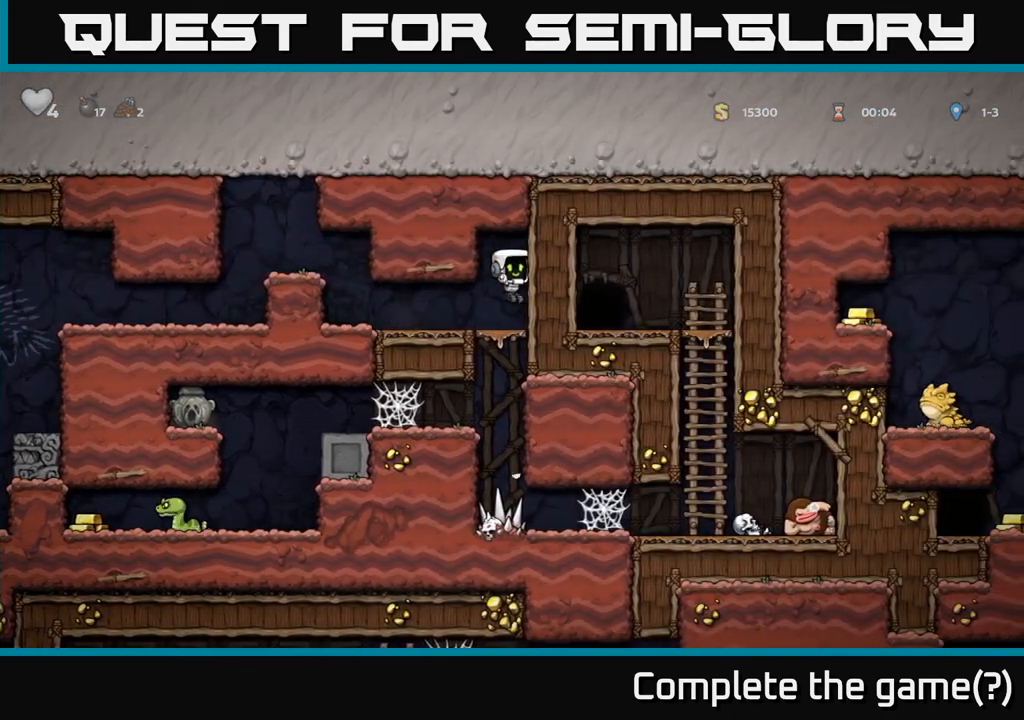
{"dt_ms": 500, "buttons": [], "left_stick": "left", "events": [[117, "left_stick", "down-left"], [183, "A", "down"], [317, "A", "up"], [317, "left_stick", "left"]]}
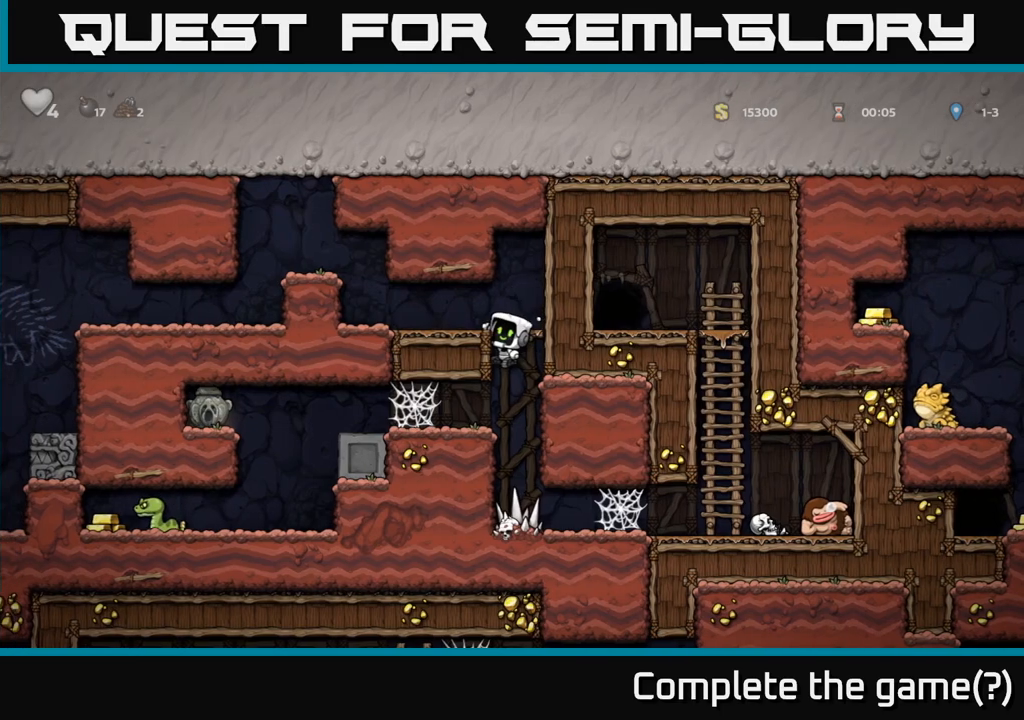
{"dt_ms": 500, "buttons": [], "left_stick": "left"}
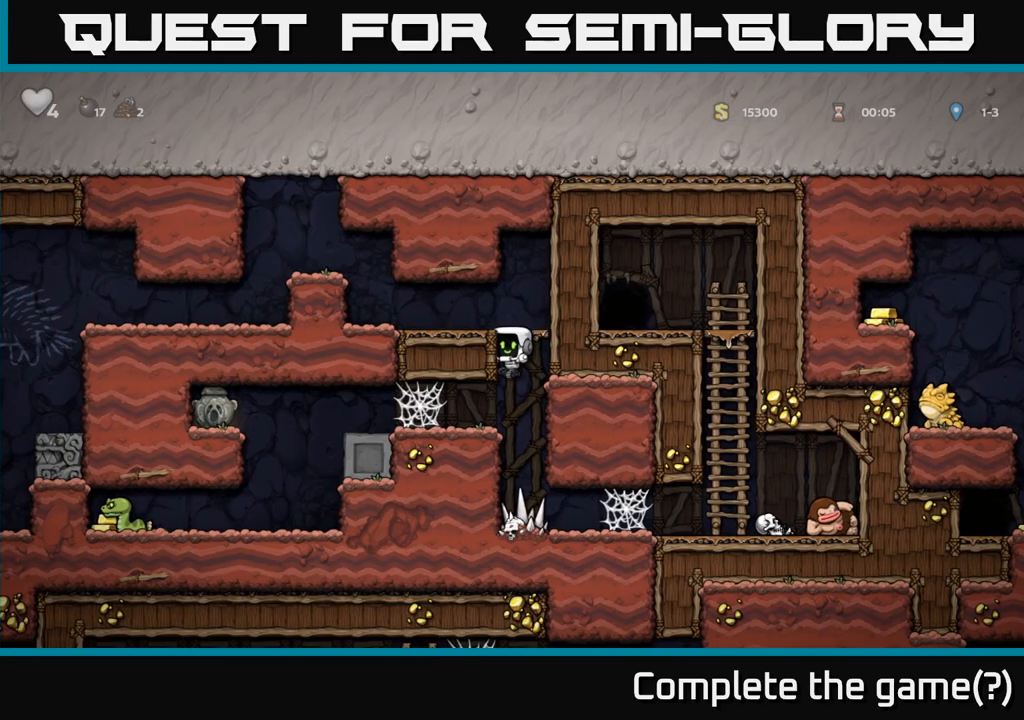
{"dt_ms": 1000, "buttons": [], "left_stick": "right"}
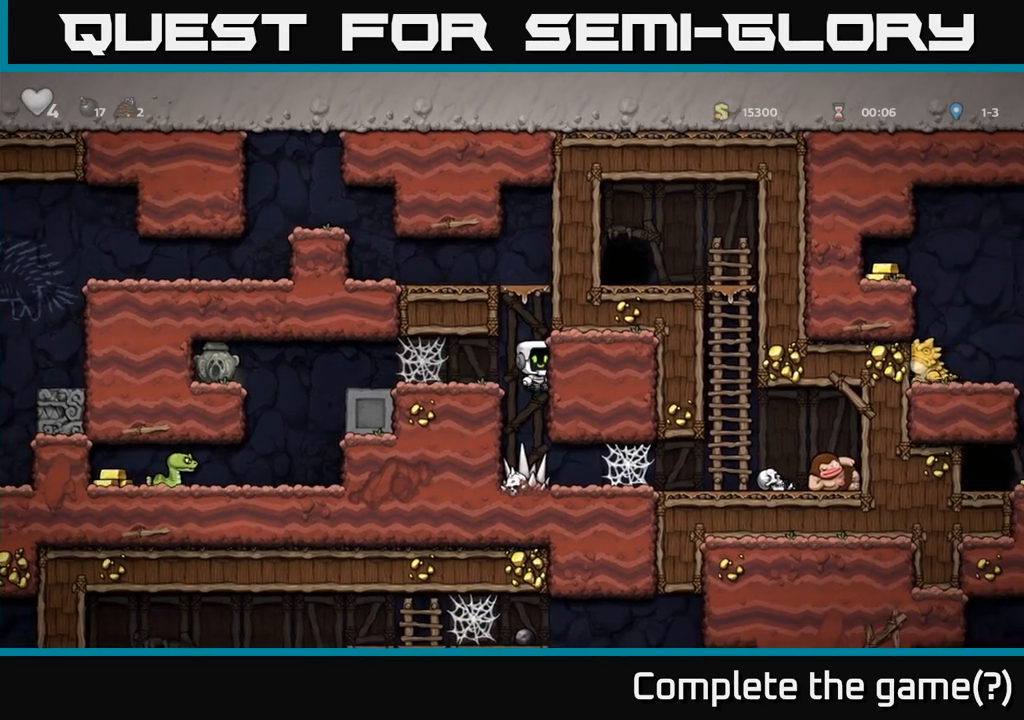
{"dt_ms": 500, "buttons": [], "left_stick": "left", "events": [[100, "left_stick", "left"], [117, "A", "down"], [267, "A", "up"], [317, "A", "down"], [433, "A", "up"]]}
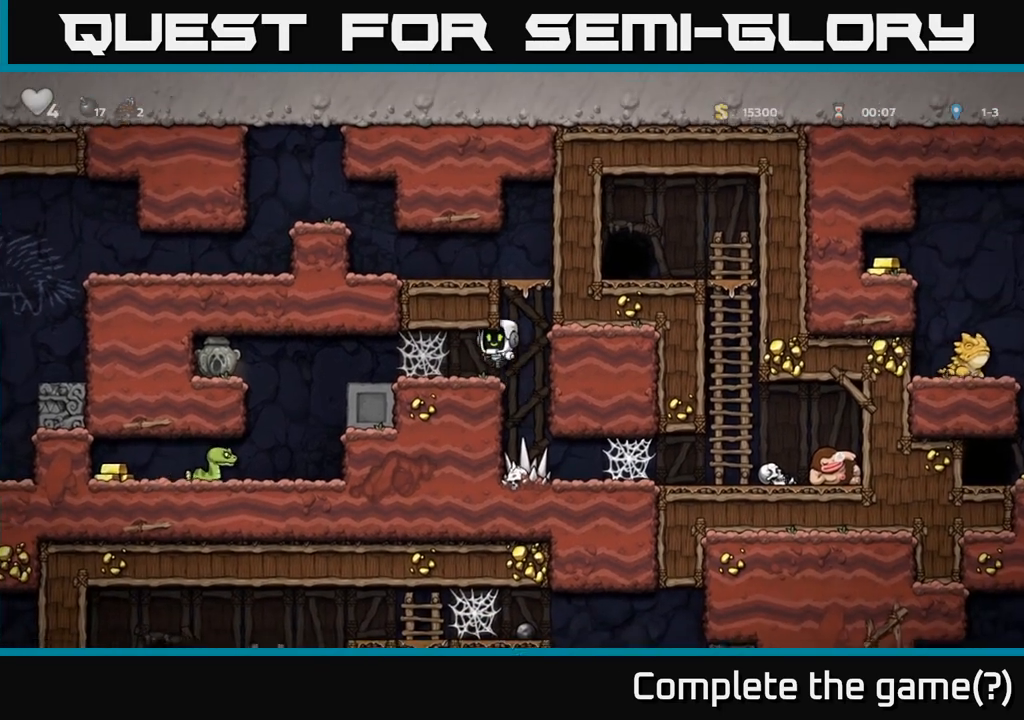
{"dt_ms": 500, "buttons": [], "left_stick": "left", "events": [[233, "left_stick", "center"], [400, "left_stick", "left"]]}
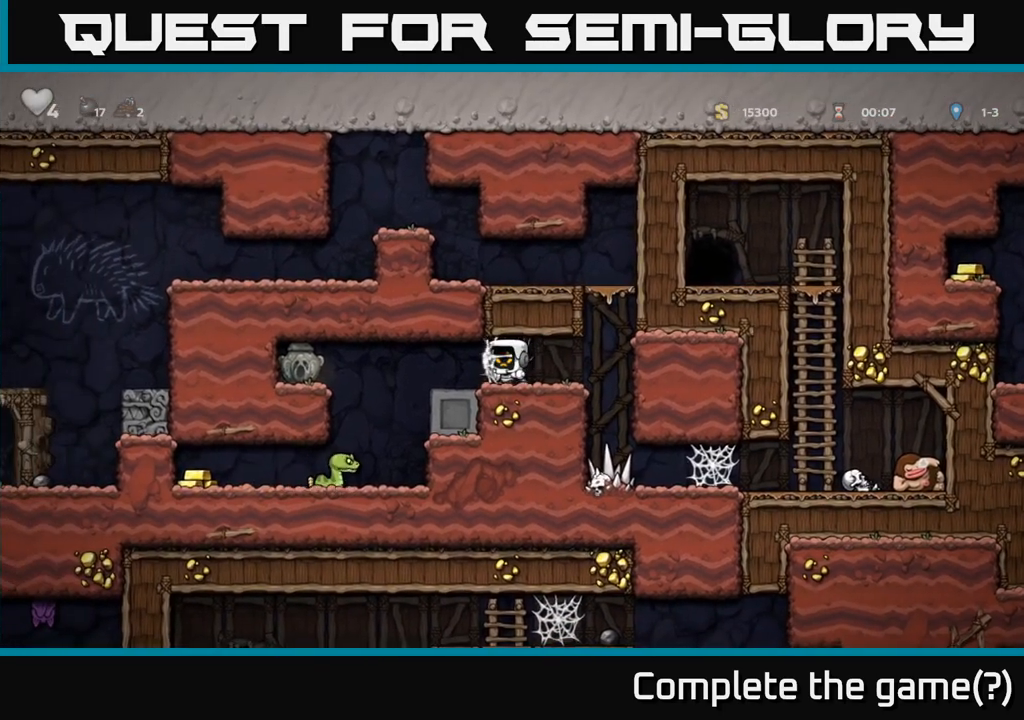
{"dt_ms": 500, "buttons": [], "left_stick": "center", "events": [[200, "left_stick", "up"], [317, "left_stick", "left"], [433, "left_stick", "center"]]}
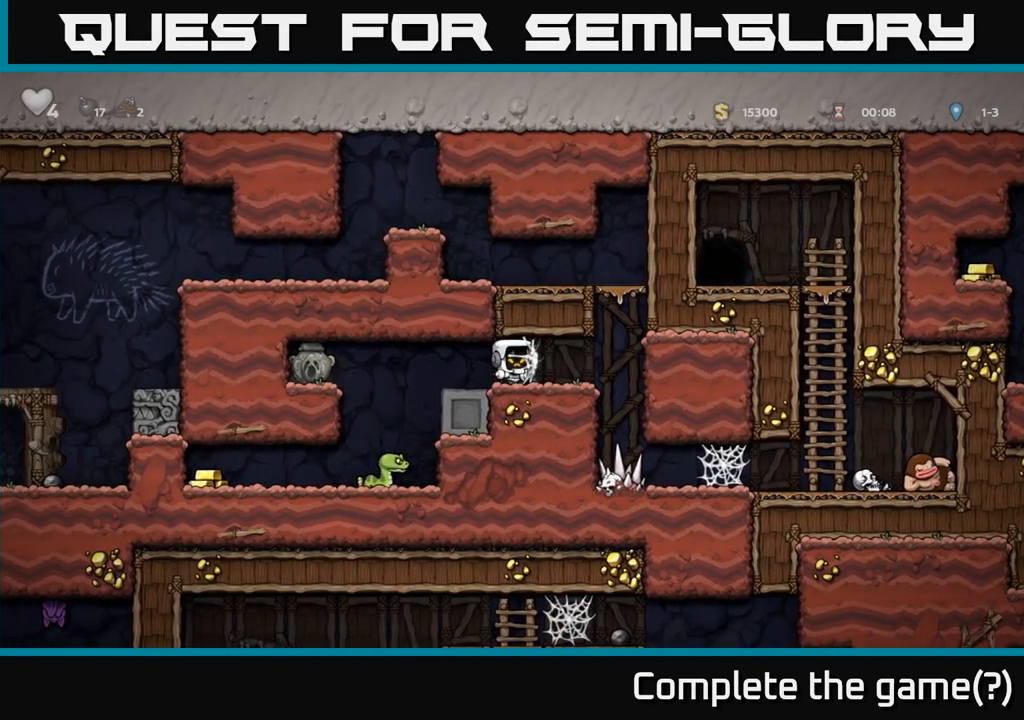
{"dt_ms": 500, "buttons": [], "left_stick": "down", "events": [[33, "left_stick", "left"], [417, "left_stick", "down"]]}
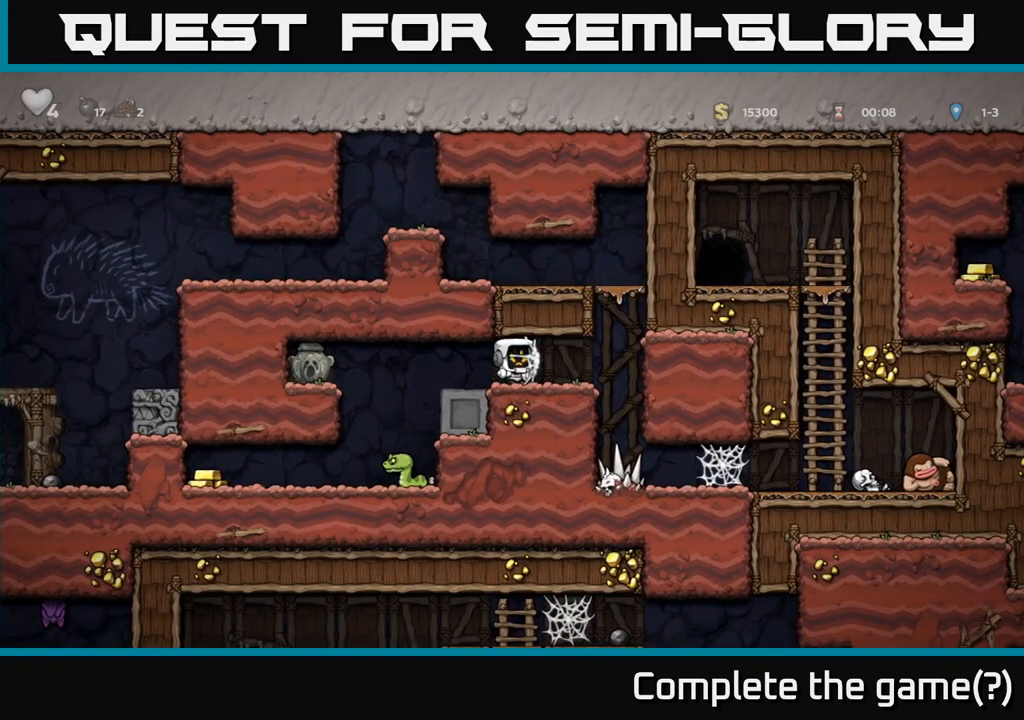
{"dt_ms": 500, "buttons": [], "left_stick": "left", "events": [[33, "left_stick", "left"], [167, "left_stick", "center"], [483, "left_stick", "left"]]}
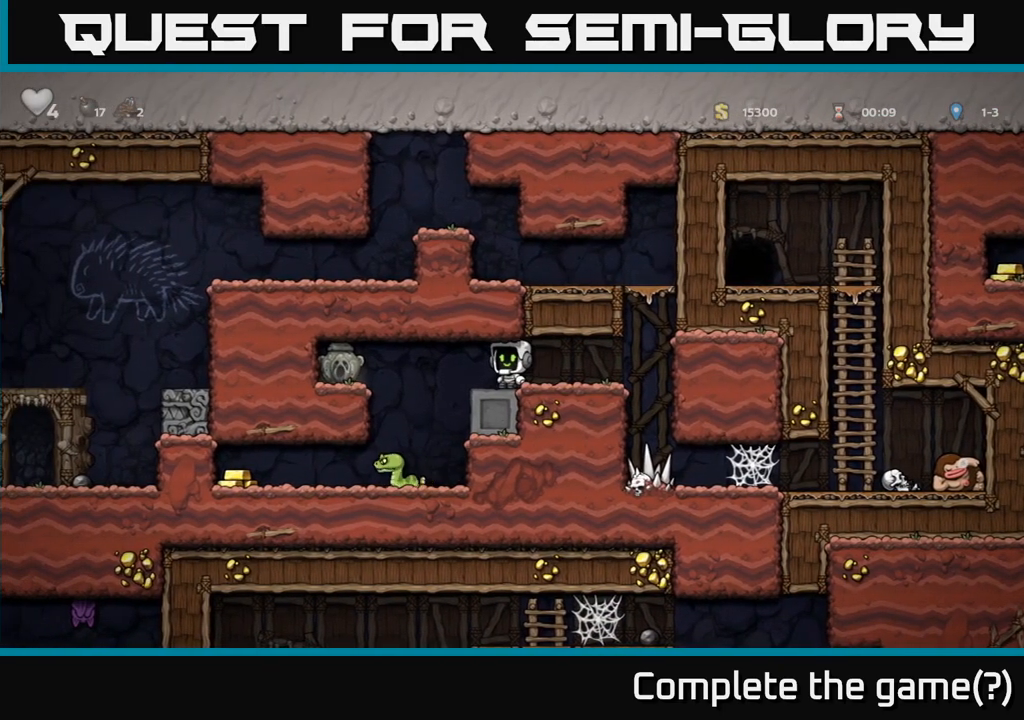
{"dt_ms": 500, "buttons": [], "left_stick": "center", "events": [[233, "left_stick", "center"]]}
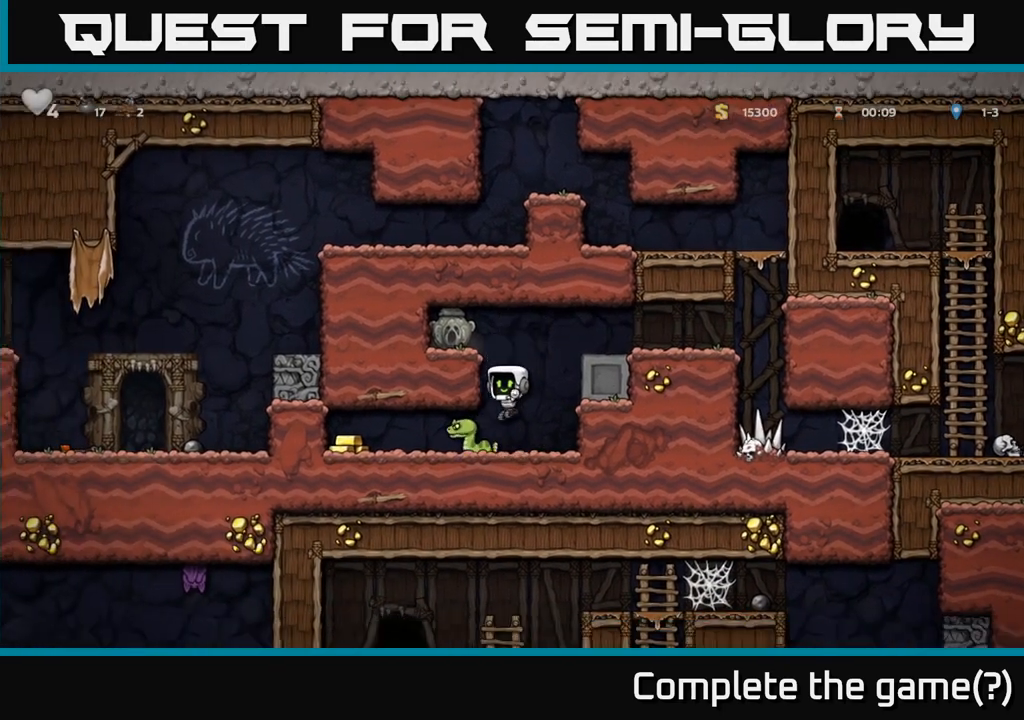
{"dt_ms": 500, "buttons": [], "left_stick": "center", "events": []}
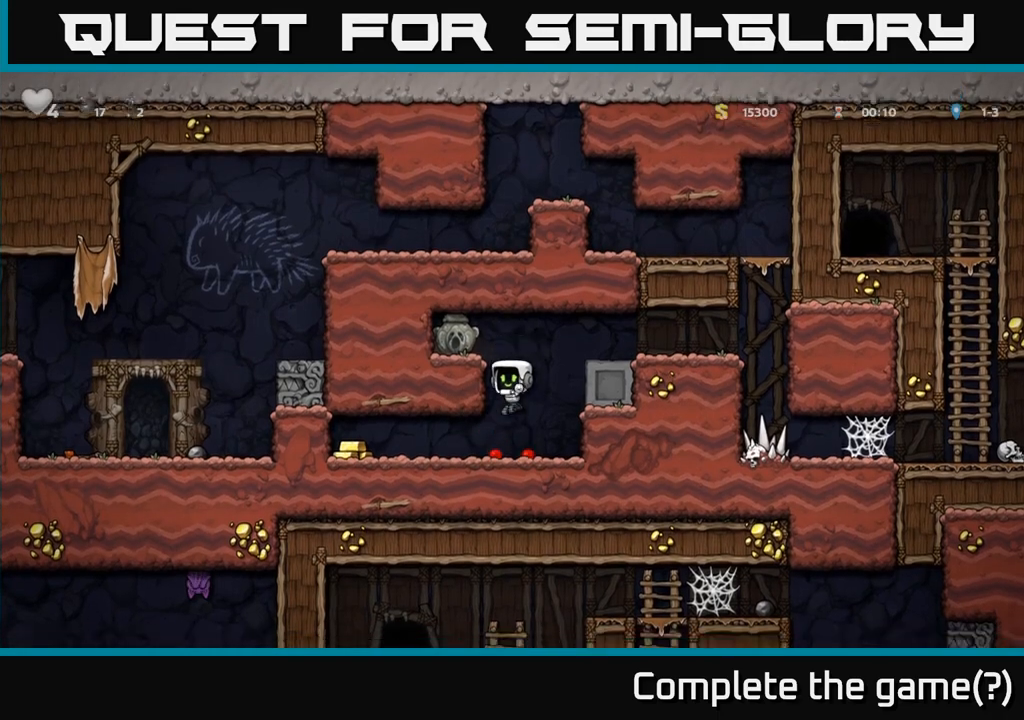
{"dt_ms": 500, "buttons": [], "left_stick": "left", "events": [[67, "left_stick", "left"]]}
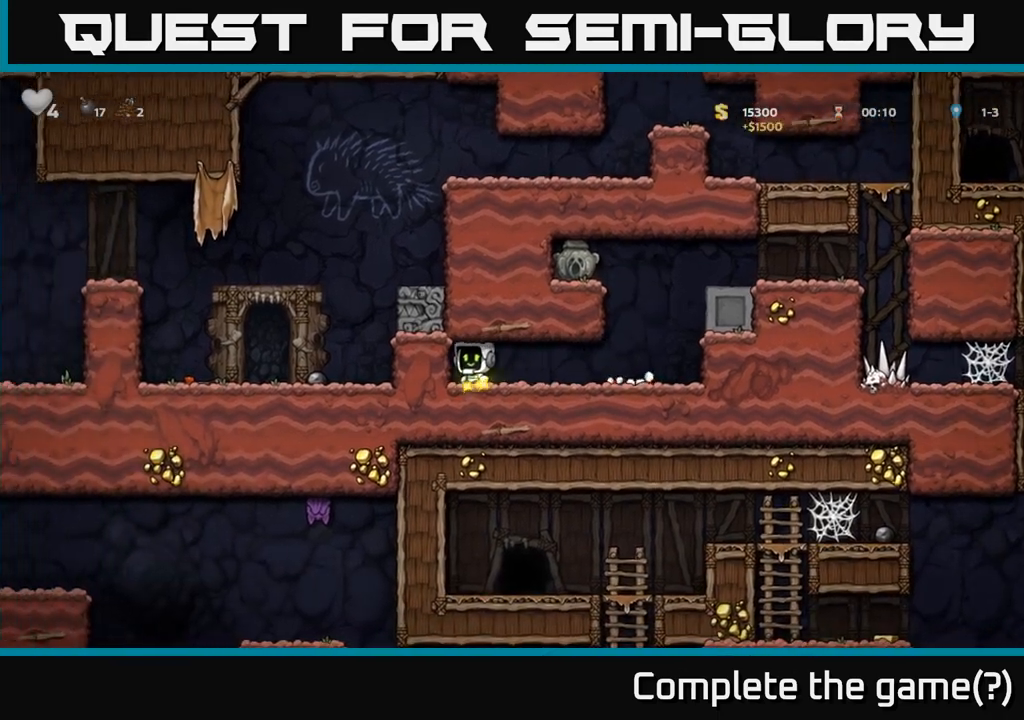
{"dt_ms": 500, "buttons": [], "left_stick": "right", "events": [[67, "left_stick", "right"]]}
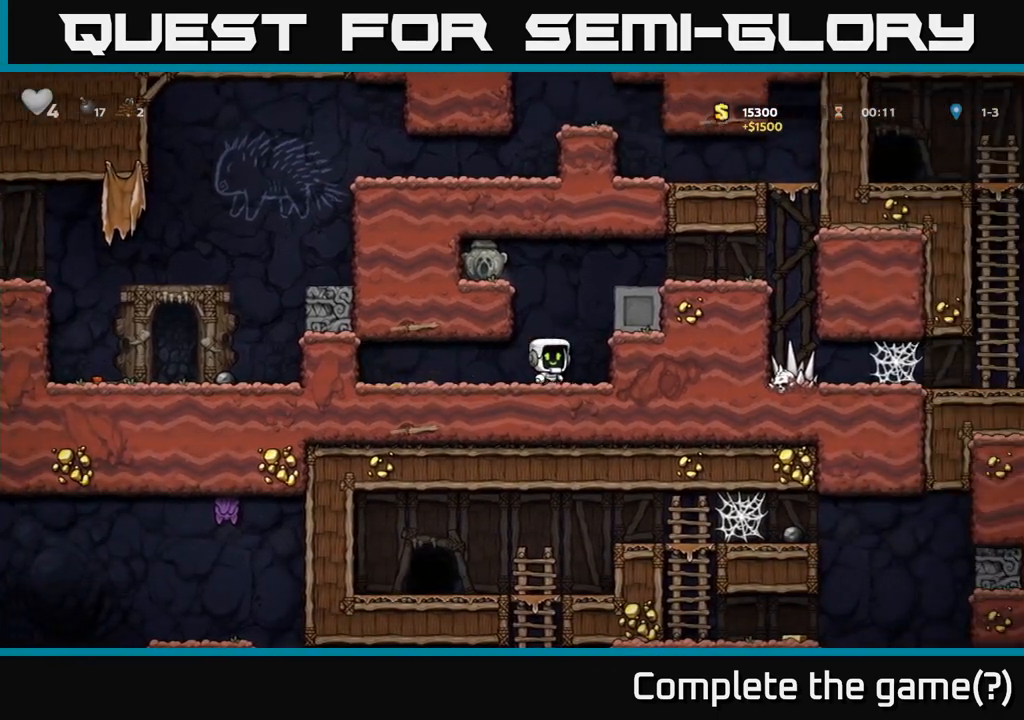
{"dt_ms": 500, "buttons": ["A"], "left_stick": "left", "events": [[17, "A", "down"], [33, "left_stick", "left"], [200, "A", "up"], [400, "A", "down"]]}
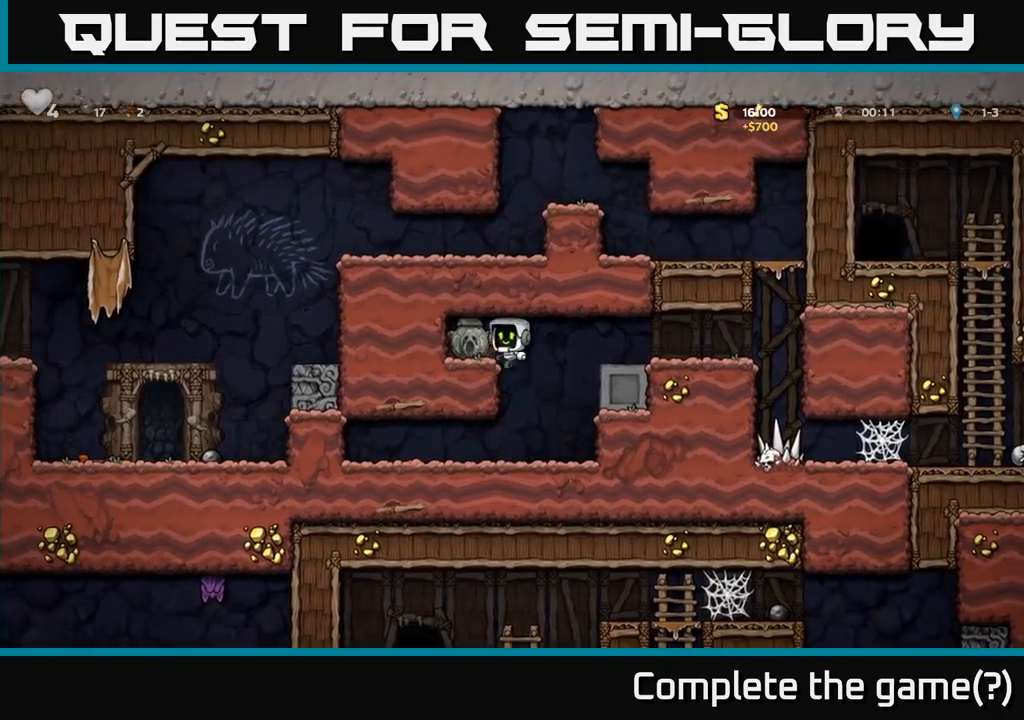
{"dt_ms": 500, "buttons": [], "left_stick": "right", "events": [[17, "A", "up"], [167, "left_stick", "down-left"], [300, "left_stick", "down"], [333, "X", "down"], [433, "X", "up"], [433, "left_stick", "right"]]}
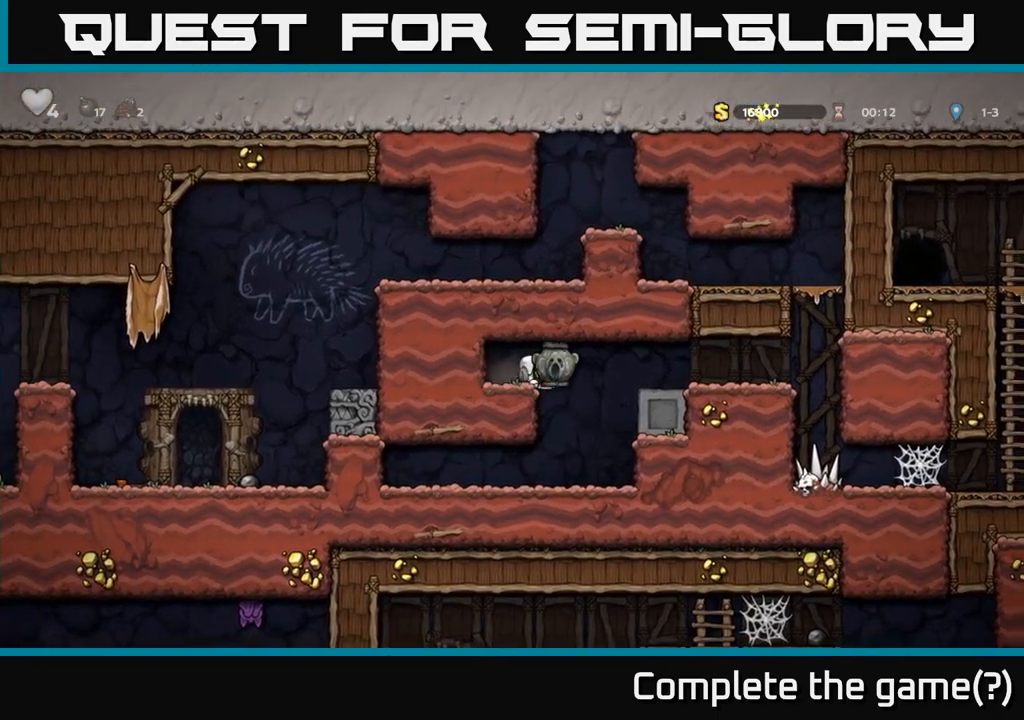
{"dt_ms": 500, "buttons": [], "left_stick": "right", "events": [[333, "A", "down"], [450, "A", "up"]]}
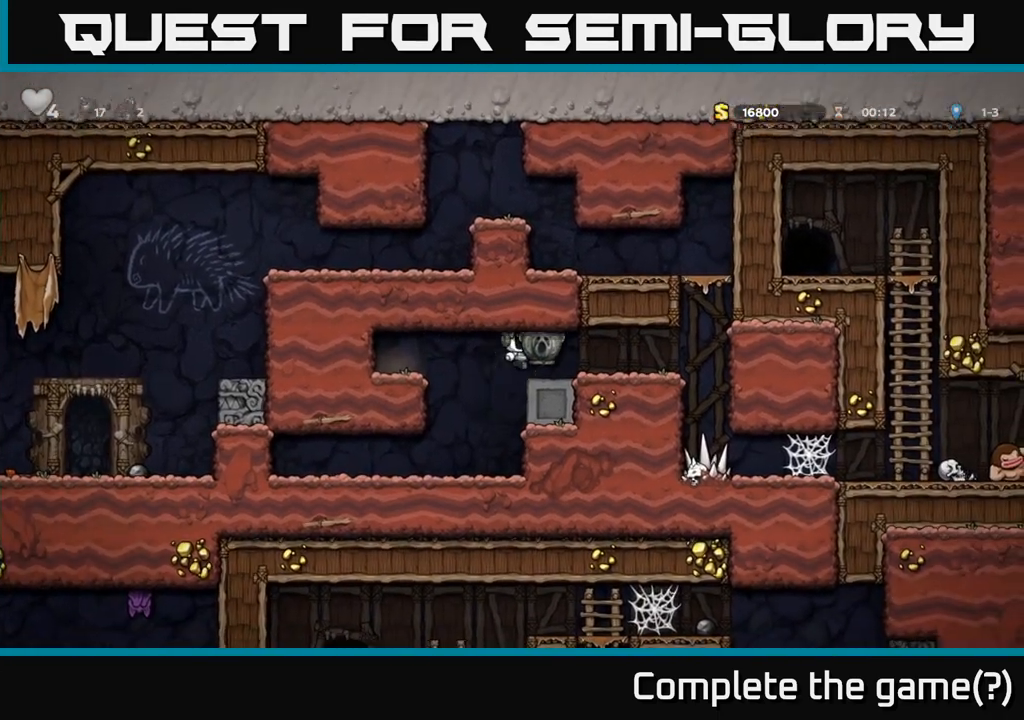
{"dt_ms": 500, "buttons": ["A"], "left_stick": "left", "events": [[233, "left_stick", "center"], [350, "A", "down"], [367, "left_stick", "left"]]}
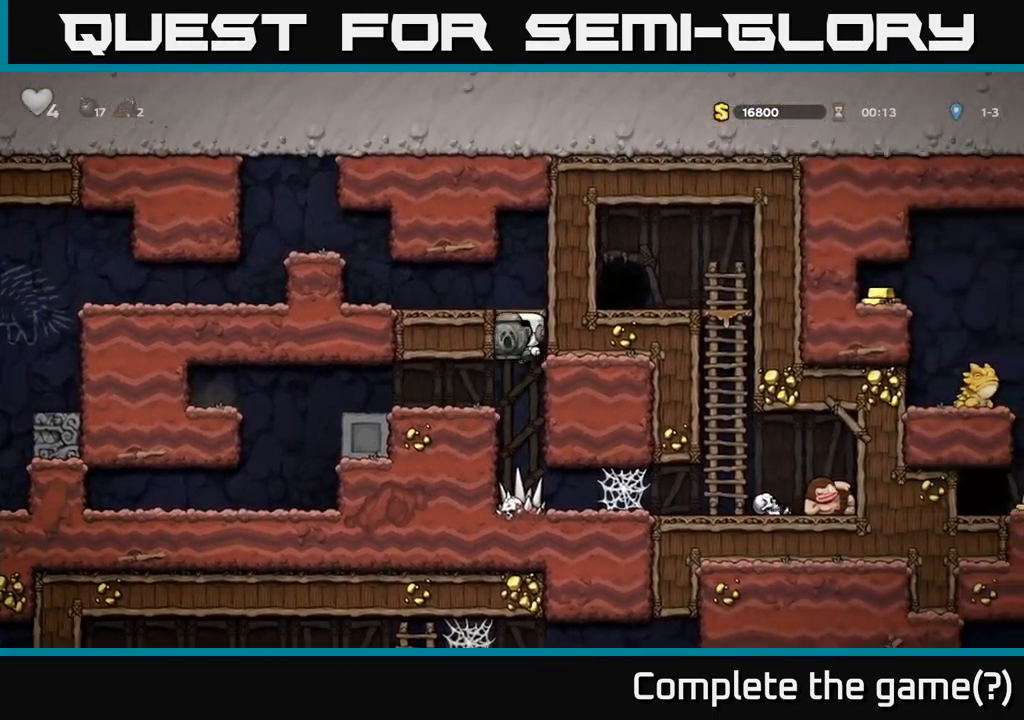
{"dt_ms": 500, "buttons": [], "left_stick": "left", "events": [[83, "A", "up"], [233, "A", "down"], [367, "A", "up"]]}
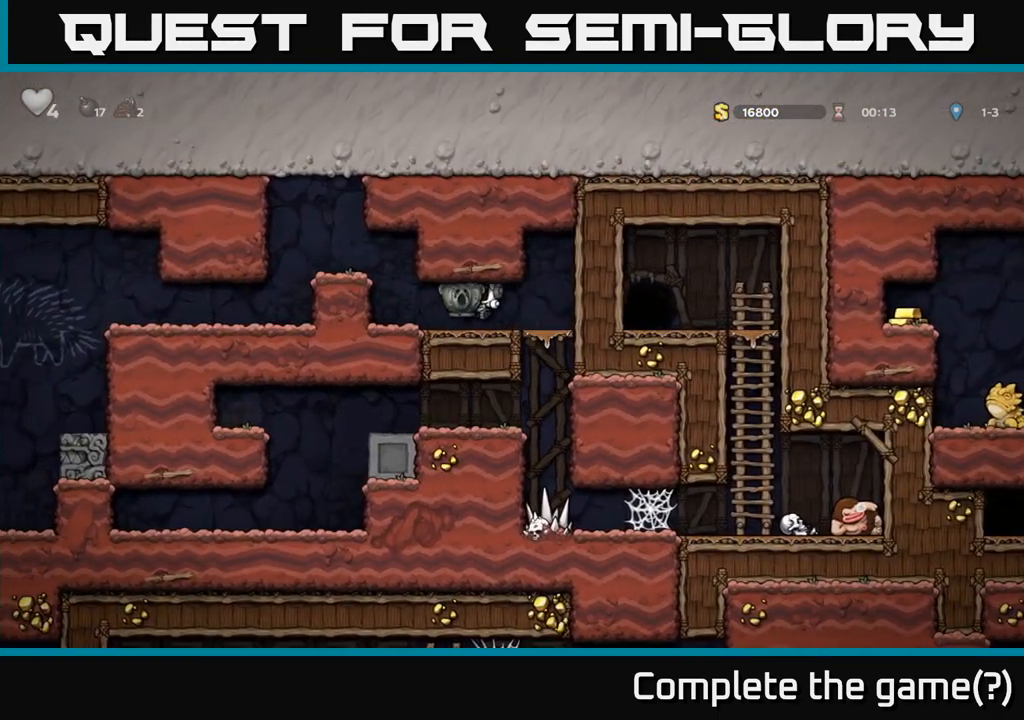
{"dt_ms": 500, "buttons": [], "left_stick": "left", "events": [[250, "A", "down"], [450, "A", "up"]]}
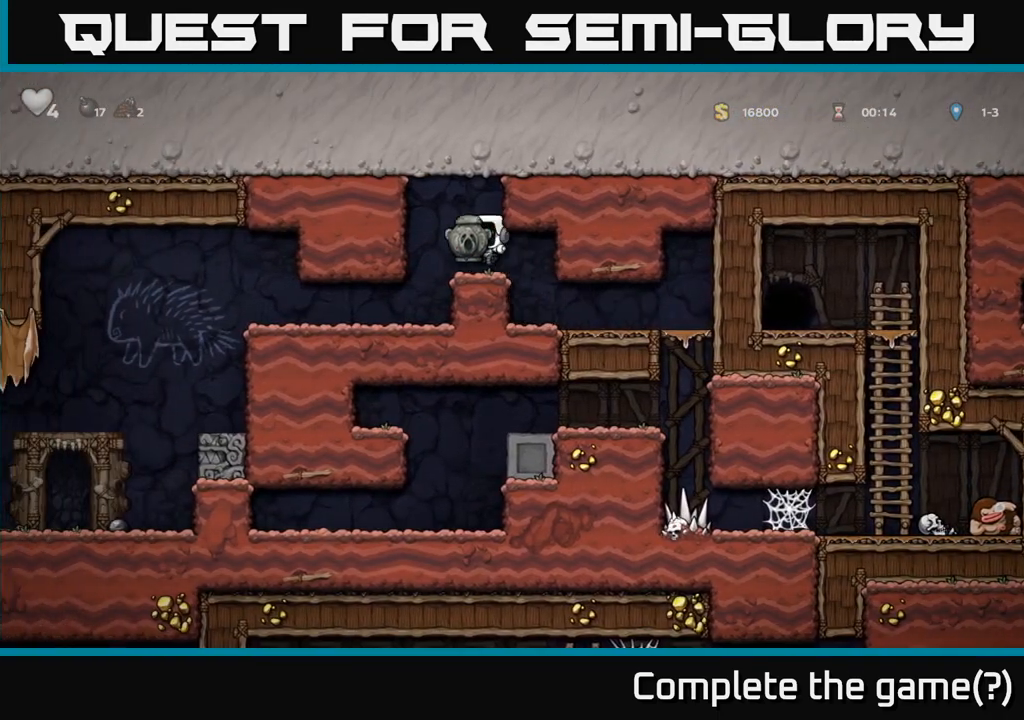
{"dt_ms": 500, "buttons": [], "left_stick": "left", "events": []}
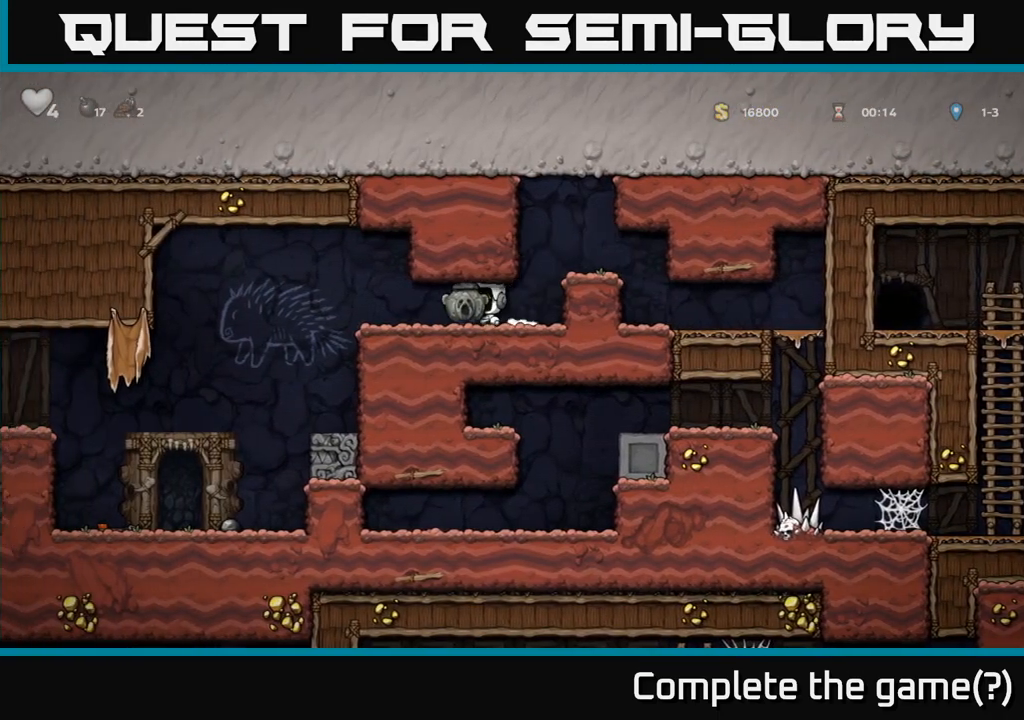
{"dt_ms": 500, "buttons": [], "left_stick": "left", "events": []}
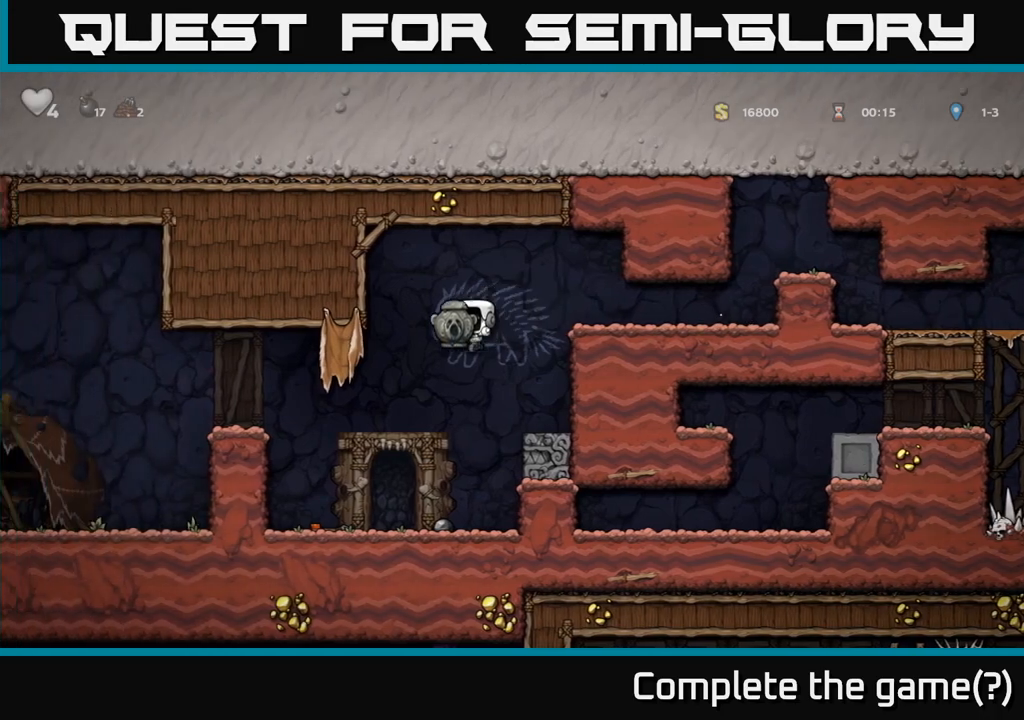
{"dt_ms": 500, "buttons": ["A"], "left_stick": "left", "events": [[367, "A", "down"]]}
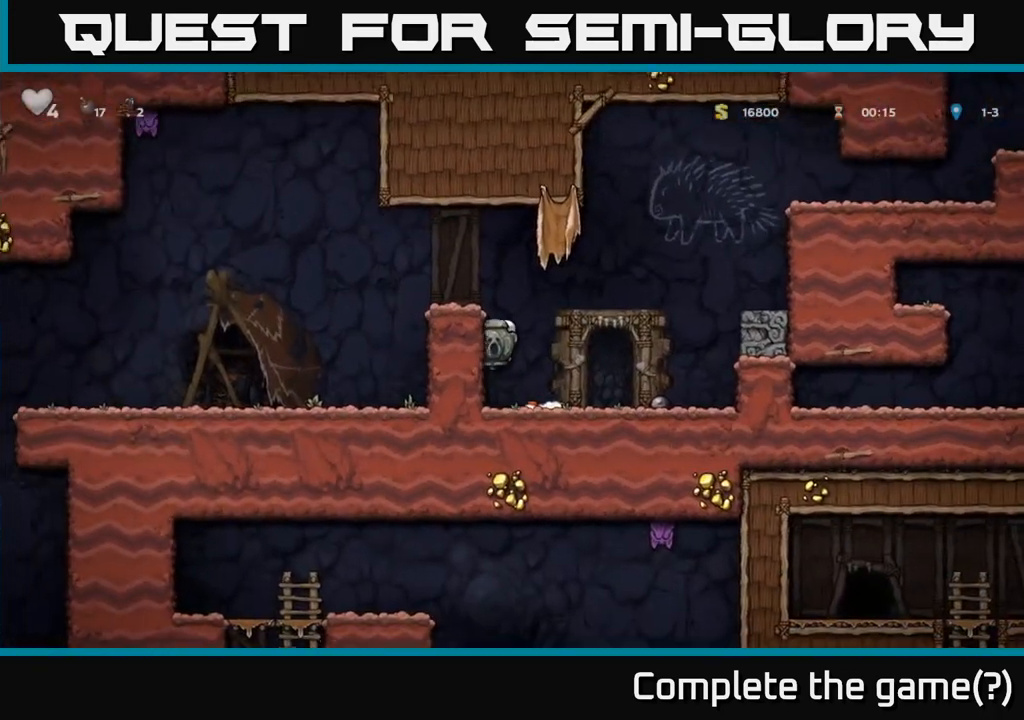
{"dt_ms": 500, "buttons": [], "left_stick": "left", "events": [[33, "A", "up"], [167, "A", "down"], [333, "A", "up"]]}
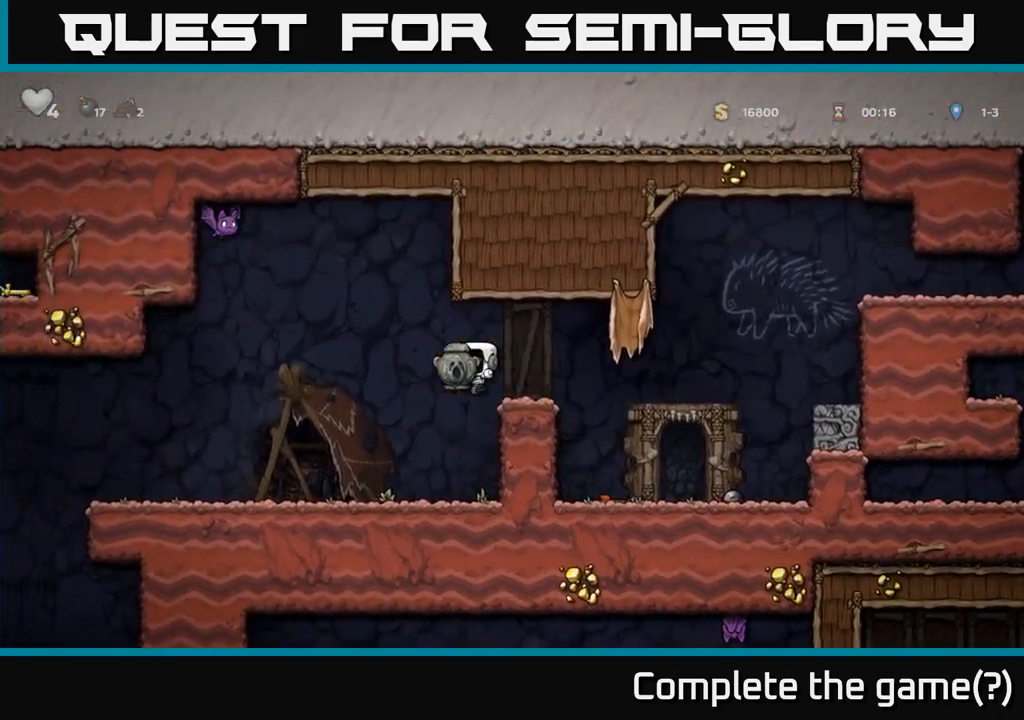
{"dt_ms": 500, "buttons": [], "left_stick": "left", "events": []}
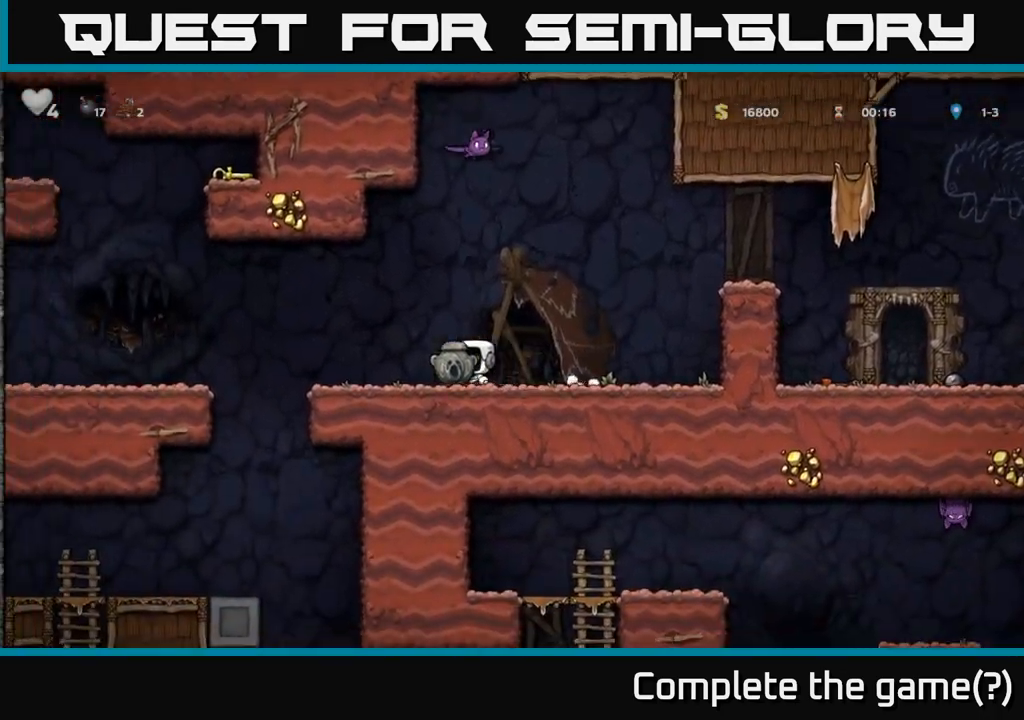
{"dt_ms": 500, "buttons": [], "left_stick": "left", "events": [[217, "A", "down"], [333, "A", "up"]]}
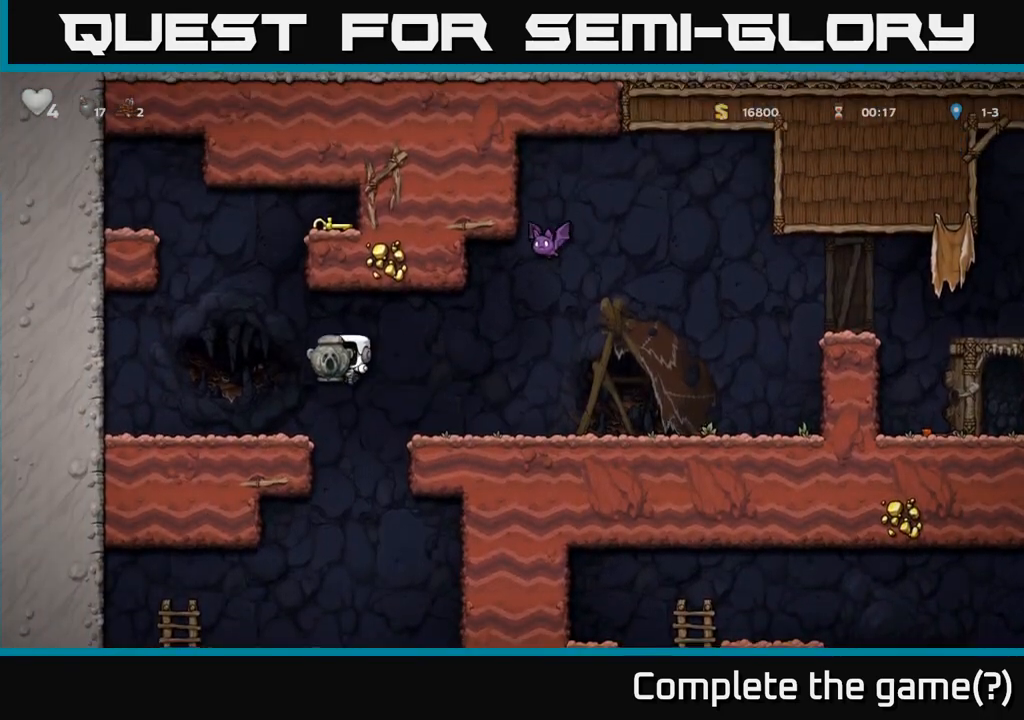
{"dt_ms": 500, "buttons": ["X"], "left_stick": "down-left", "events": [[417, "left_stick", "down-left"], [450, "X", "down"]]}
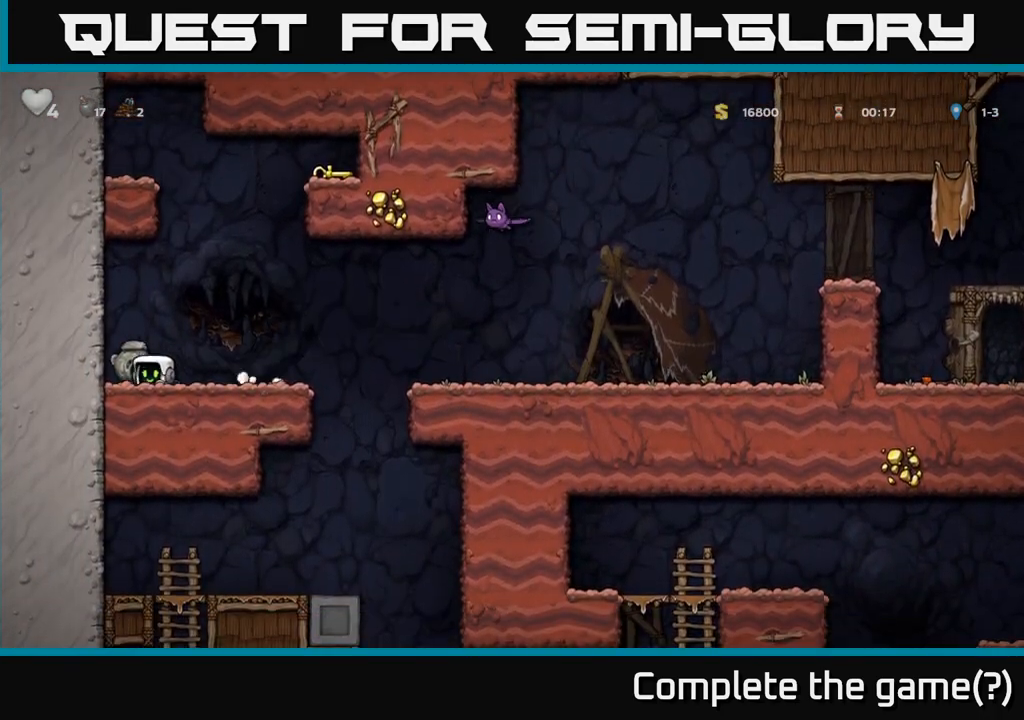
{"dt_ms": 500, "buttons": [], "left_stick": "center"}
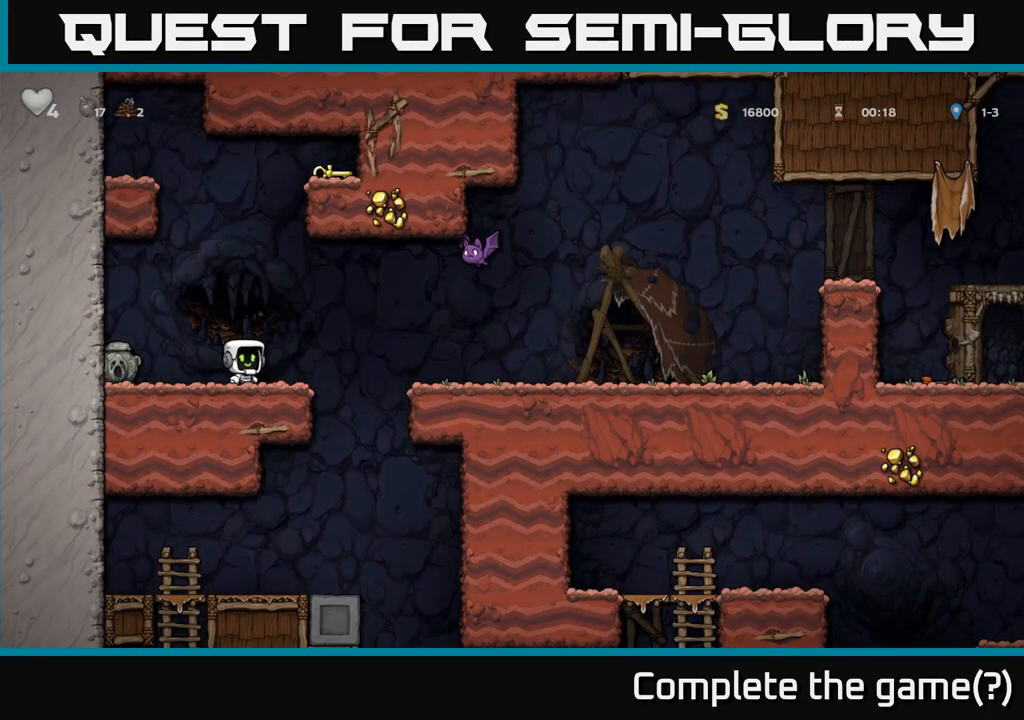
{"dt_ms": 500, "buttons": [], "left_stick": "left", "events": [[400, "left_stick", "left"]]}